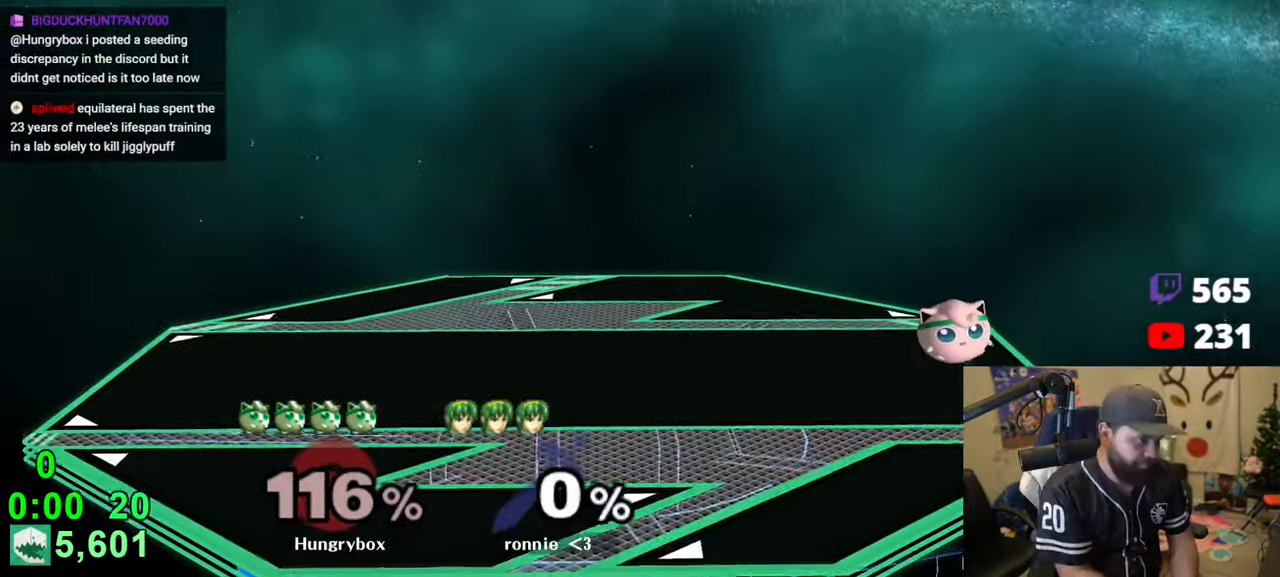
Gameplay with a controller (Nintendo layout); each line is a JSON object with the inputs held at the frame after it. "events" lists button and stick changes between this image and that frame as [ms after this image, input, new state], when the widget could be followed in between. Not read: L3 R3.
{"buttons": [], "left_stick": "center", "right_stick": "center", "events": [[150, "left_stick", "center"], [216, "R1", "down"], [316, "R1", "up"], [366, "R1", "down"], [400, "left_stick", "up"], [466, "R1", "up"], [466, "left_stick", "center"]]}
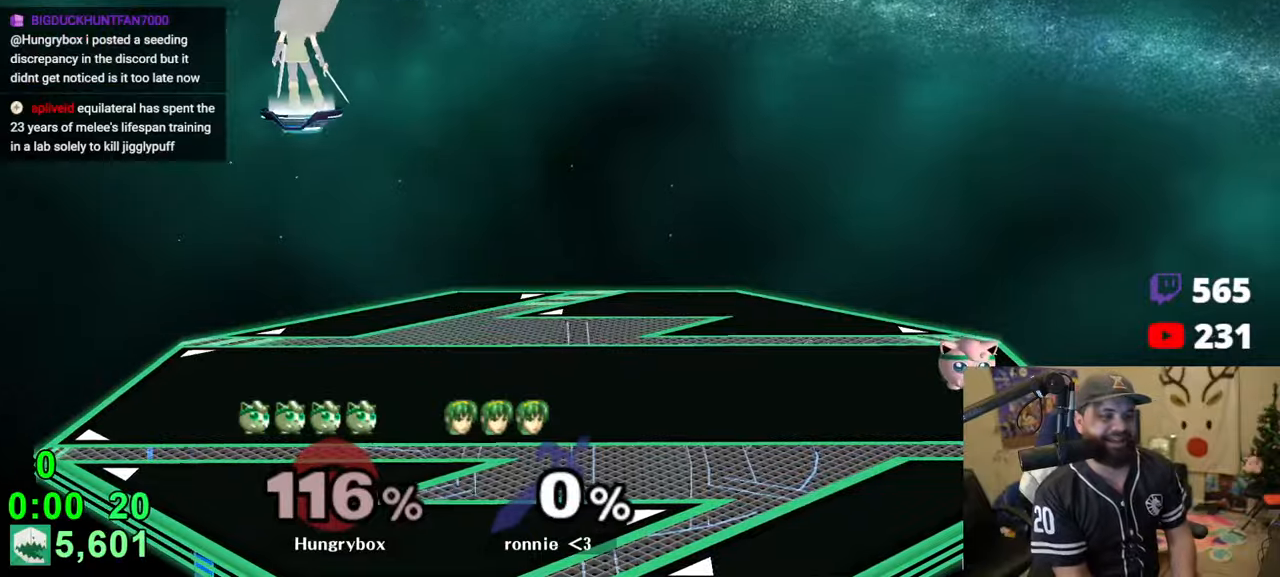
{"buttons": [], "left_stick": "center", "right_stick": "center", "events": [[233, "left_stick", "right"], [350, "left_stick", "down-left"], [366, "R1", "down"], [466, "R1", "up"], [500, "left_stick", "center"]]}
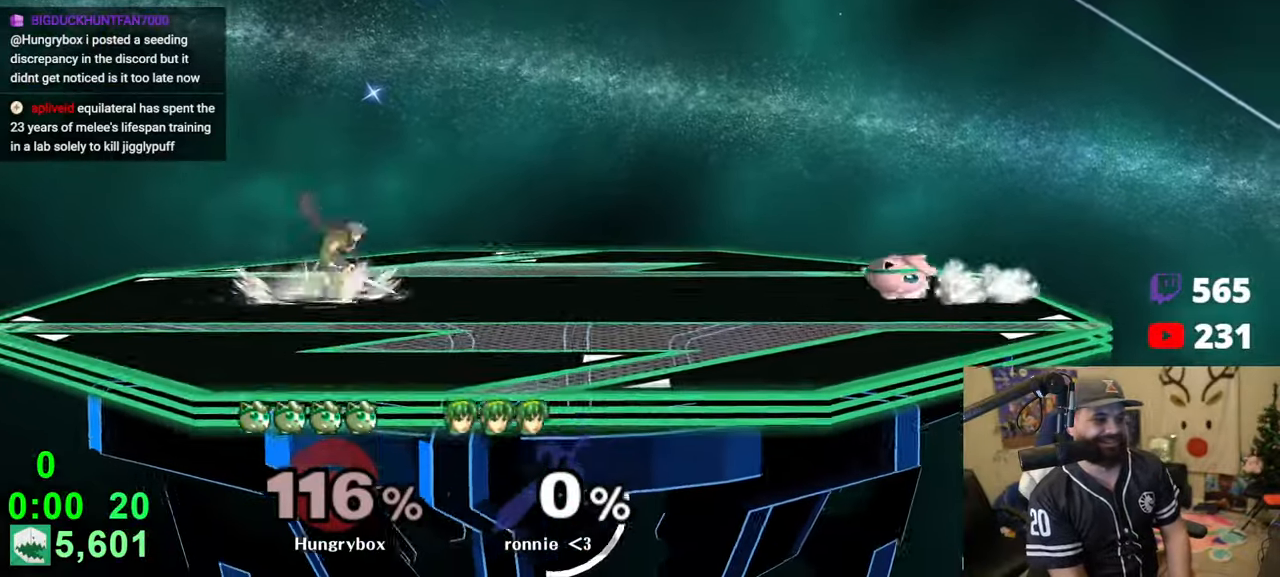
{"buttons": [], "left_stick": "right", "right_stick": "center", "events": [[16, "left_stick", "up-right"], [116, "R1", "down"], [116, "left_stick", "down"], [200, "left_stick", "center"], [216, "R1", "up"], [266, "left_stick", "up-right"], [383, "left_stick", "right"]]}
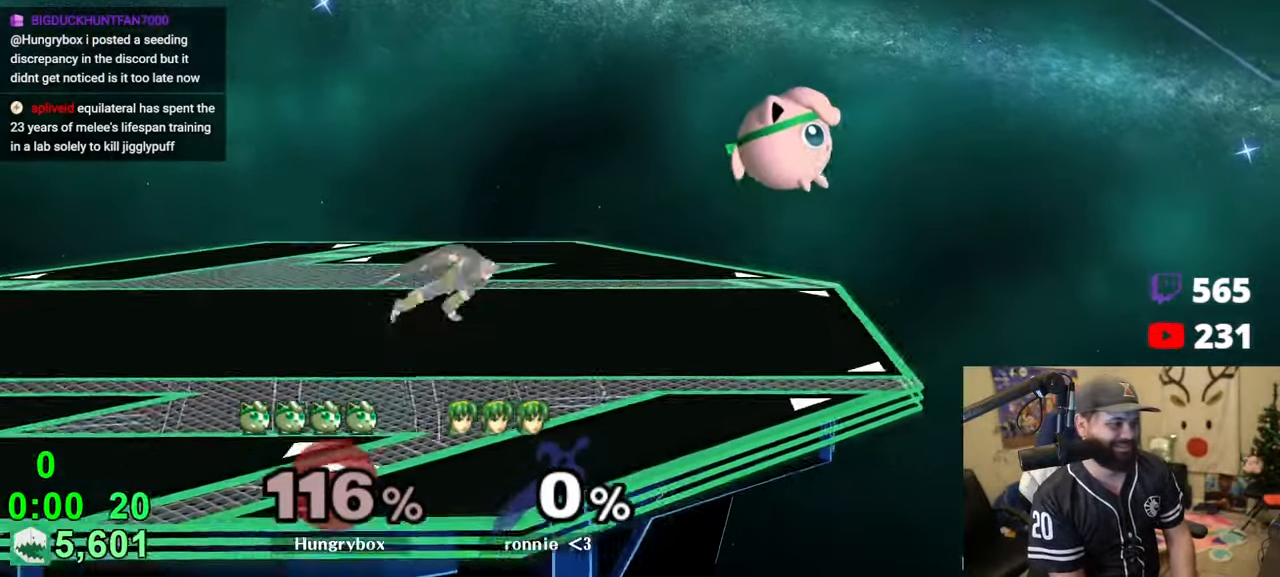
{"buttons": [], "left_stick": "right", "right_stick": "center", "events": [[250, "left_stick", "up"], [266, "right_stick", "left"], [316, "right_stick", "up-left"], [333, "Z", "down"], [383, "left_stick", "right"], [416, "right_stick", "center"], [500, "Z", "up"]]}
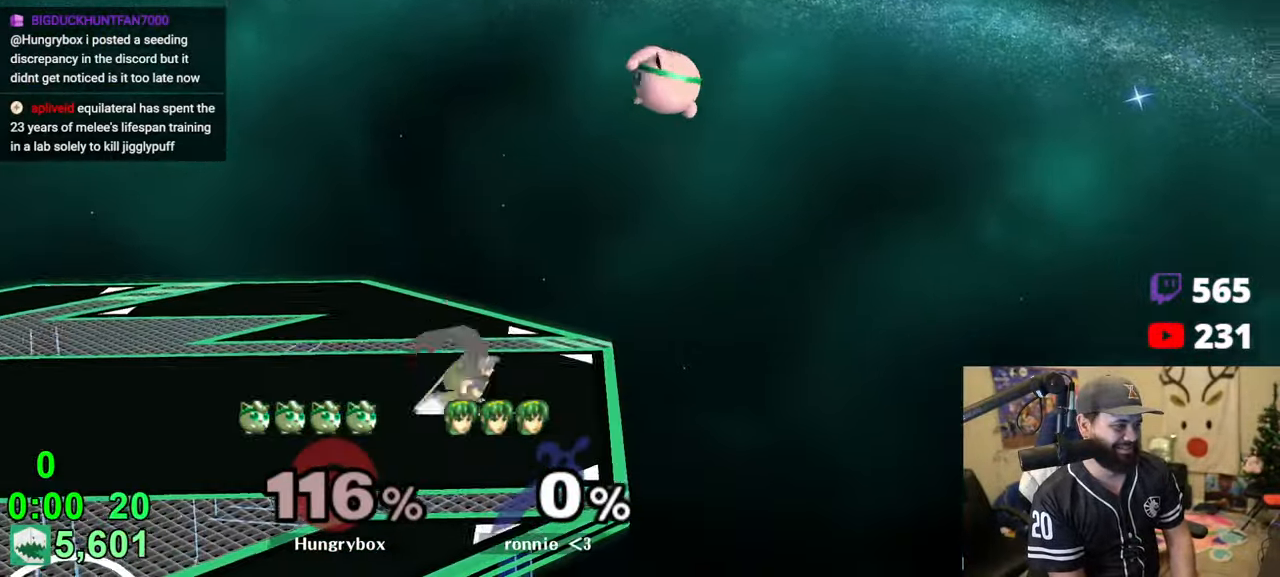
{"buttons": ["Z"], "left_stick": "left", "right_stick": "center", "events": [[250, "left_stick", "up"], [333, "right_stick", "left"], [366, "left_stick", "left"], [383, "Z", "down"], [466, "Z", "up"], [466, "right_stick", "center"], [500, "Z", "down"]]}
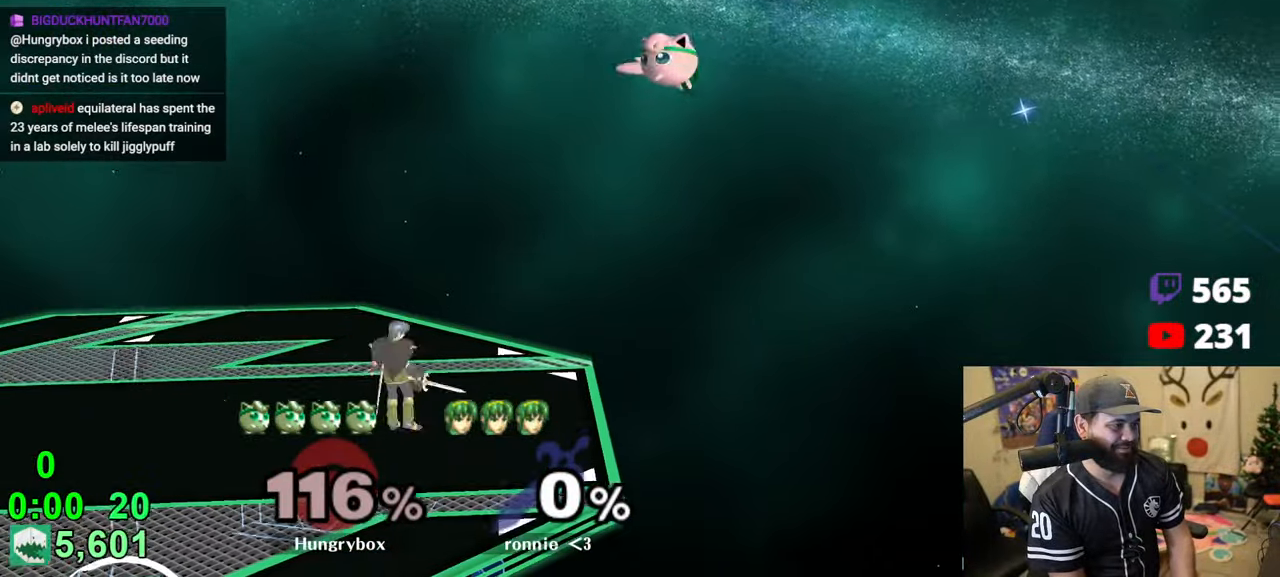
{"buttons": [], "left_stick": "left", "right_stick": "center", "events": [[66, "left_stick", "up-right"], [116, "Z", "up"], [200, "left_stick", "down-right"], [300, "left_stick", "left"]]}
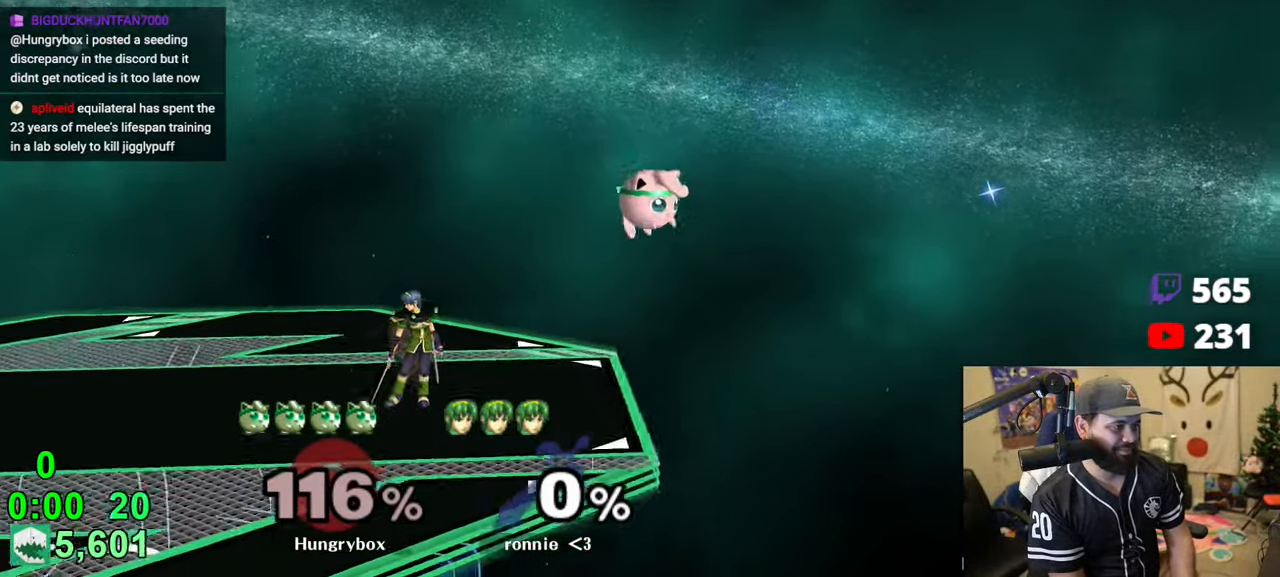
{"buttons": [], "left_stick": "up-right", "right_stick": "center", "events": [[83, "Z", "down"], [183, "Z", "up"], [200, "left_stick", "right"], [216, "Z", "down"], [283, "Z", "up"], [316, "Z", "down"], [416, "Z", "up"], [466, "left_stick", "up-right"]]}
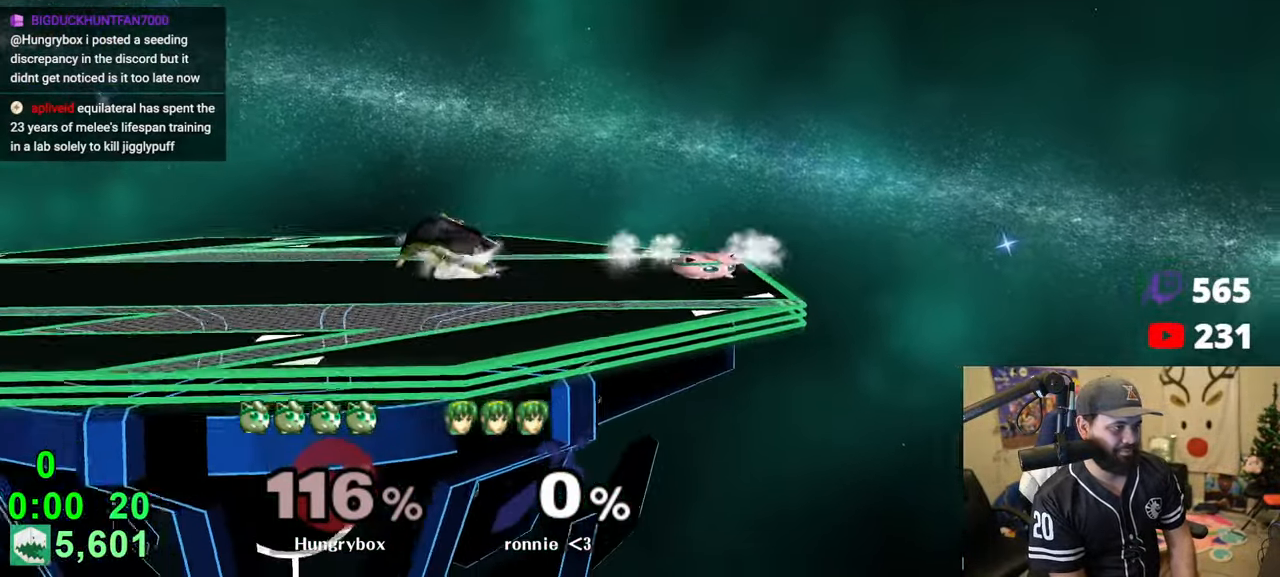
{"buttons": ["Z"], "left_stick": "right", "right_stick": "left", "events": [[83, "left_stick", "right"], [233, "left_stick", "left"], [383, "right_stick", "left"], [433, "Z", "down"], [500, "left_stick", "right"]]}
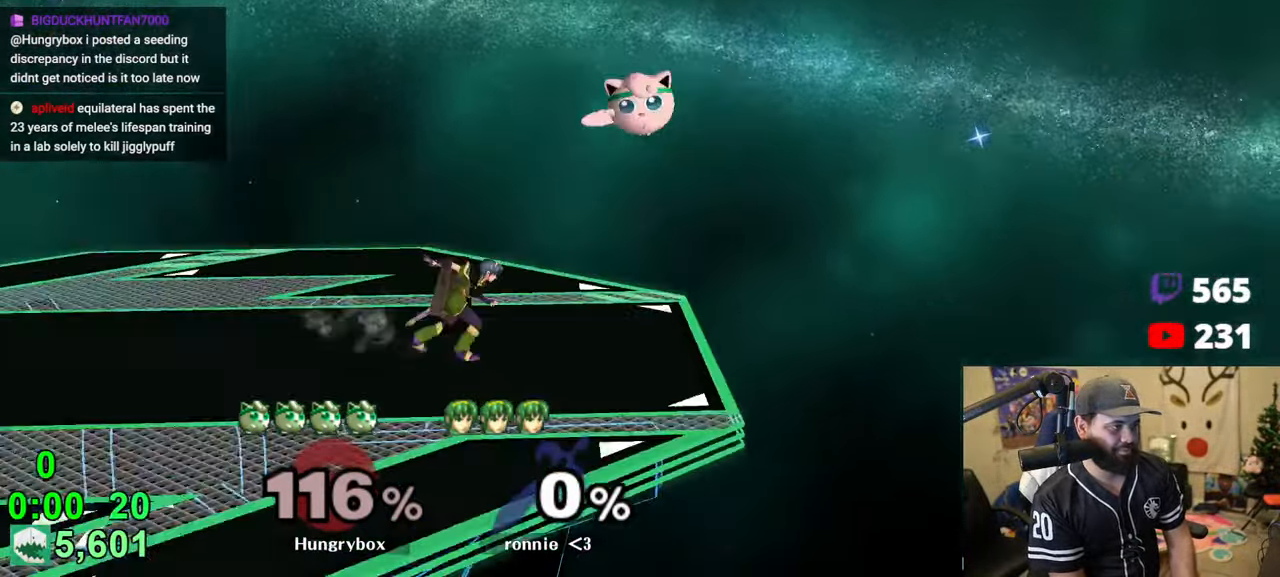
{"buttons": [], "left_stick": "left", "right_stick": "center", "events": [[83, "right_stick", "center"], [116, "Z", "up"], [166, "left_stick", "center"], [416, "left_stick", "left"]]}
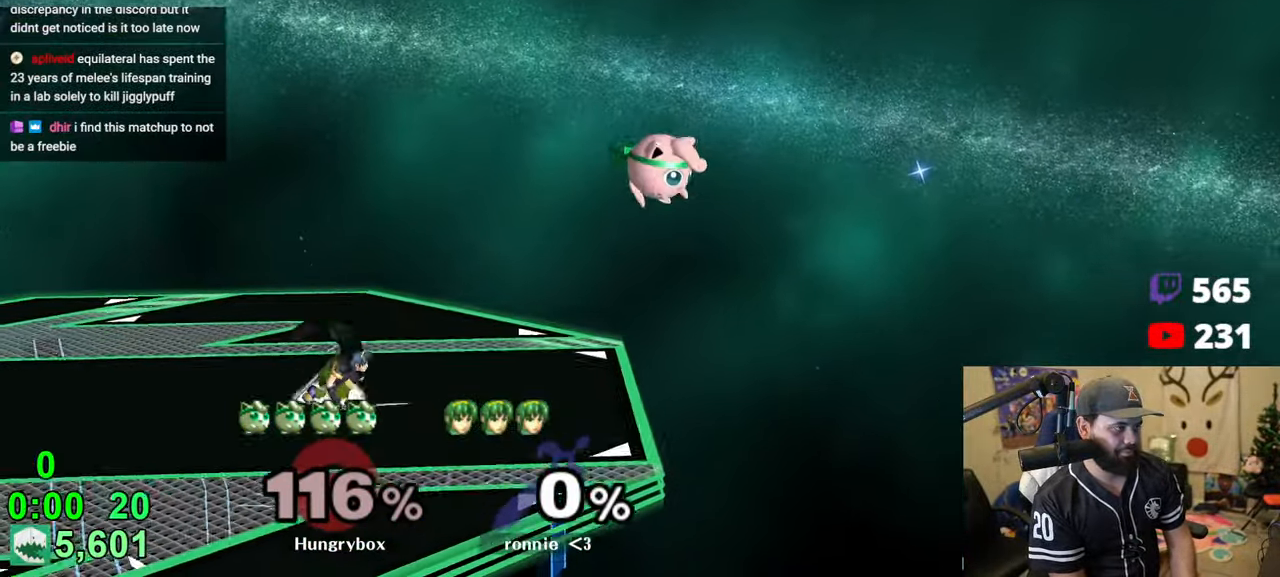
{"buttons": ["Z"], "left_stick": "right", "right_stick": "left", "events": [[83, "left_stick", "right"], [183, "left_stick", "down"], [266, "left_stick", "up"], [300, "right_stick", "left"], [350, "Z", "down"], [366, "left_stick", "left"], [450, "Z", "up"], [466, "Z", "down"], [500, "left_stick", "right"]]}
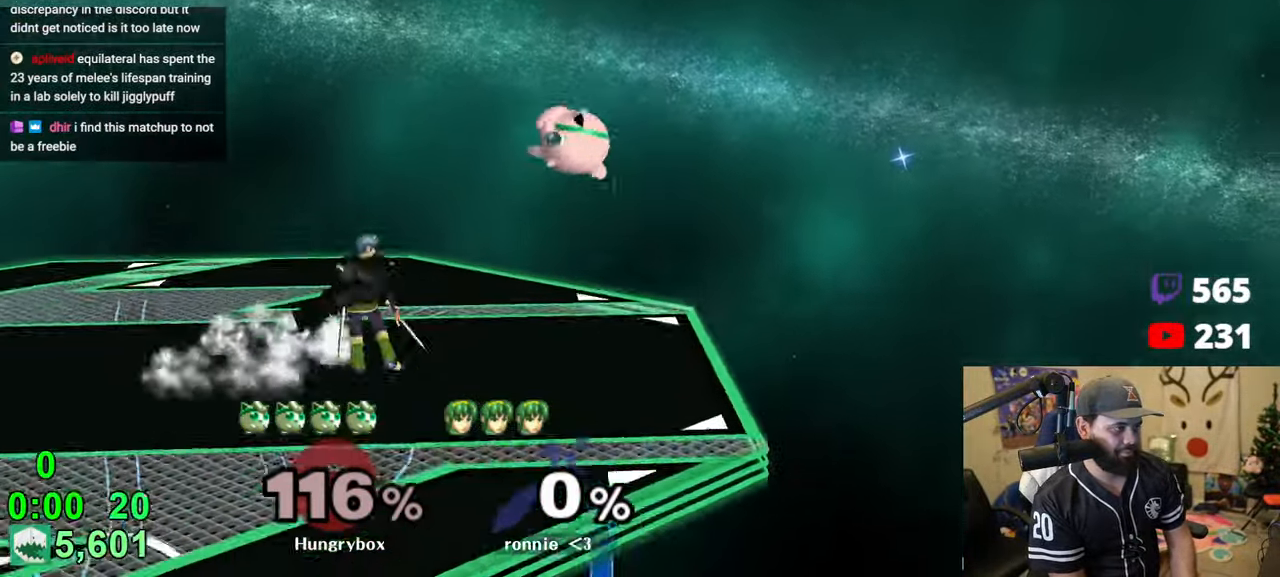
{"buttons": [], "left_stick": "down-left", "right_stick": "center", "events": [[66, "Z", "up"], [66, "right_stick", "center"], [250, "left_stick", "center"], [333, "left_stick", "left"], [500, "left_stick", "down-left"]]}
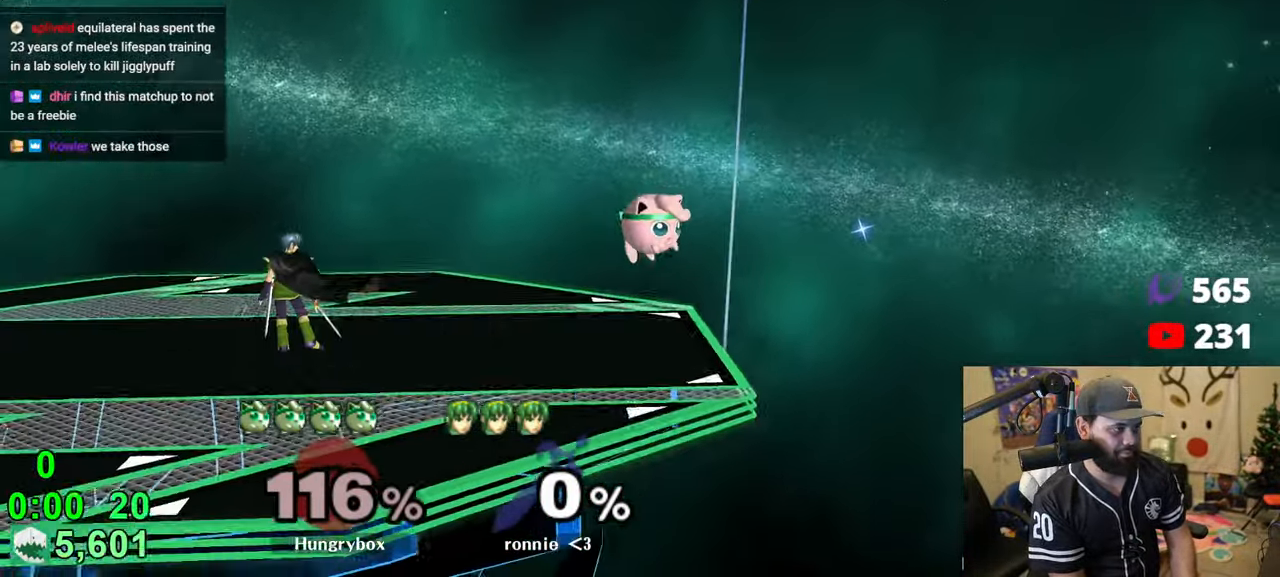
{"buttons": [], "left_stick": "left", "right_stick": "center", "events": [[16, "left_stick", "down"], [133, "left_stick", "right"], [216, "left_stick", "center"], [266, "left_stick", "up-right"], [450, "left_stick", "left"]]}
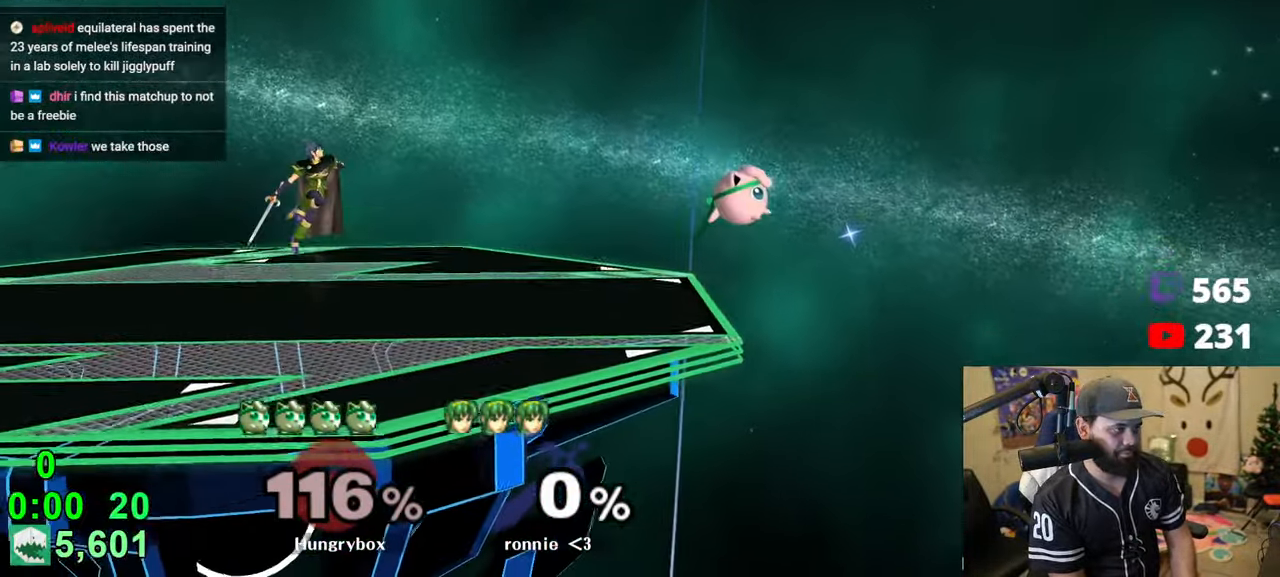
{"buttons": [], "left_stick": "right", "right_stick": "center", "events": [[183, "right_stick", "left"], [233, "Z", "down"], [300, "Z", "up"], [316, "right_stick", "center"], [350, "Z", "down"], [400, "left_stick", "right"], [466, "Z", "up"]]}
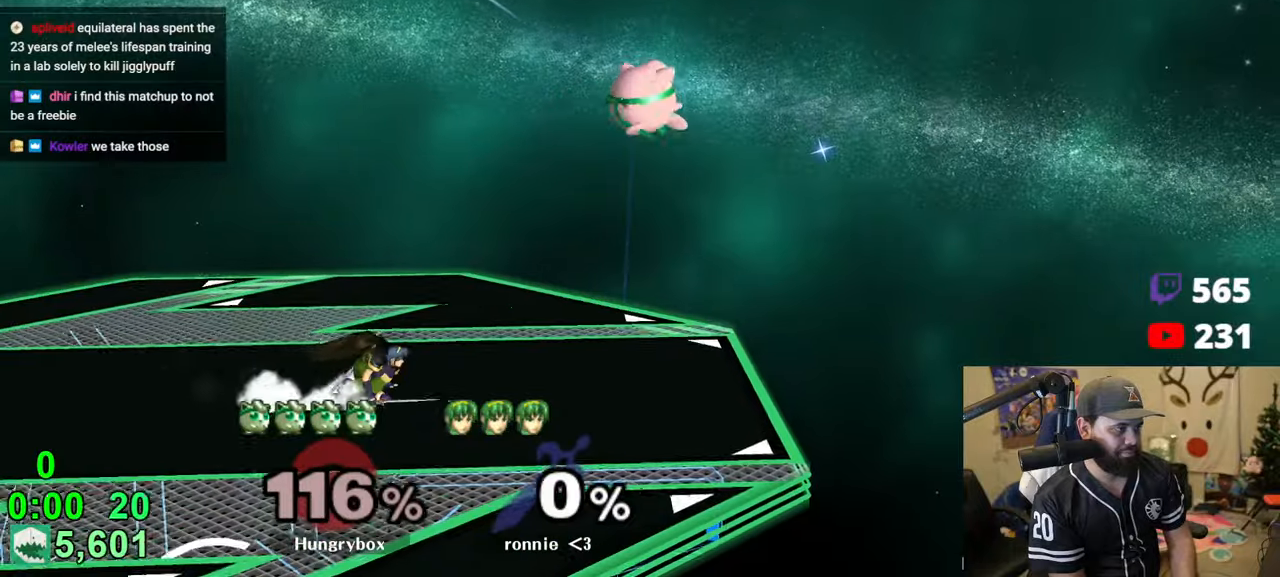
{"buttons": [], "left_stick": "left", "right_stick": "center", "events": [[150, "left_stick", "left"], [266, "right_stick", "left"], [283, "Z", "down"], [500, "Z", "up"], [500, "right_stick", "center"]]}
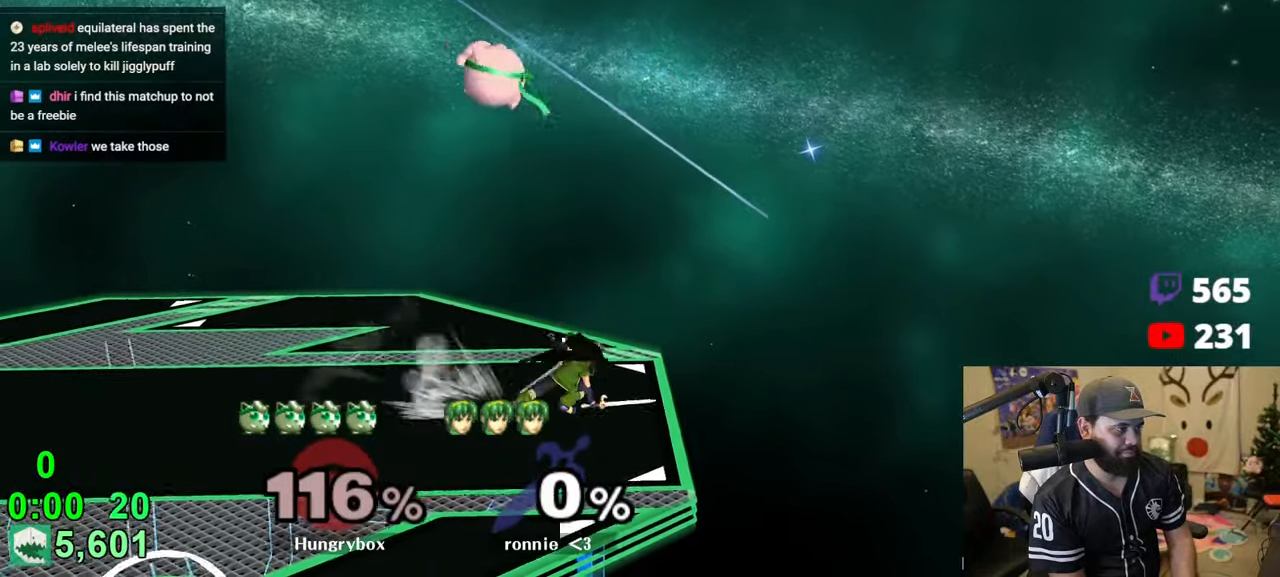
{"buttons": [], "left_stick": "down", "right_stick": "down", "events": [[116, "left_stick", "down"], [183, "left_stick", "right"], [400, "left_stick", "down"], [416, "right_stick", "down"]]}
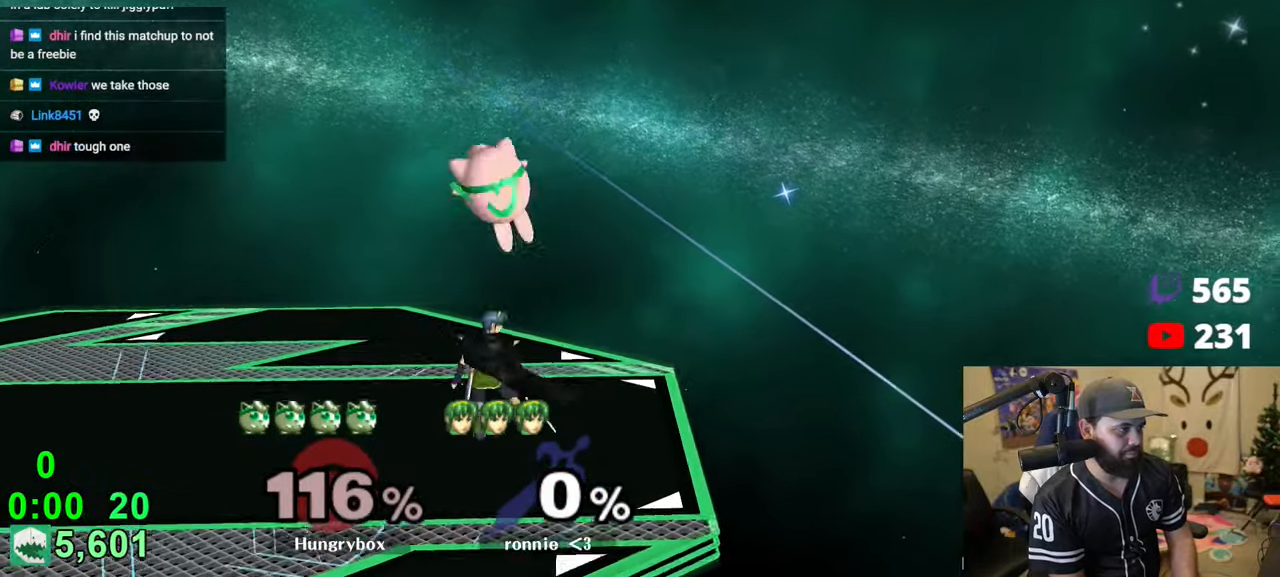
{"buttons": [], "left_stick": "left", "right_stick": "center", "events": [[33, "left_stick", "center"], [50, "right_stick", "center"], [66, "Z", "down"], [133, "Z", "up"], [133, "left_stick", "left"], [183, "Z", "down"], [250, "Z", "up"], [300, "Z", "down"], [366, "Z", "up"], [400, "Z", "down"], [483, "Z", "up"]]}
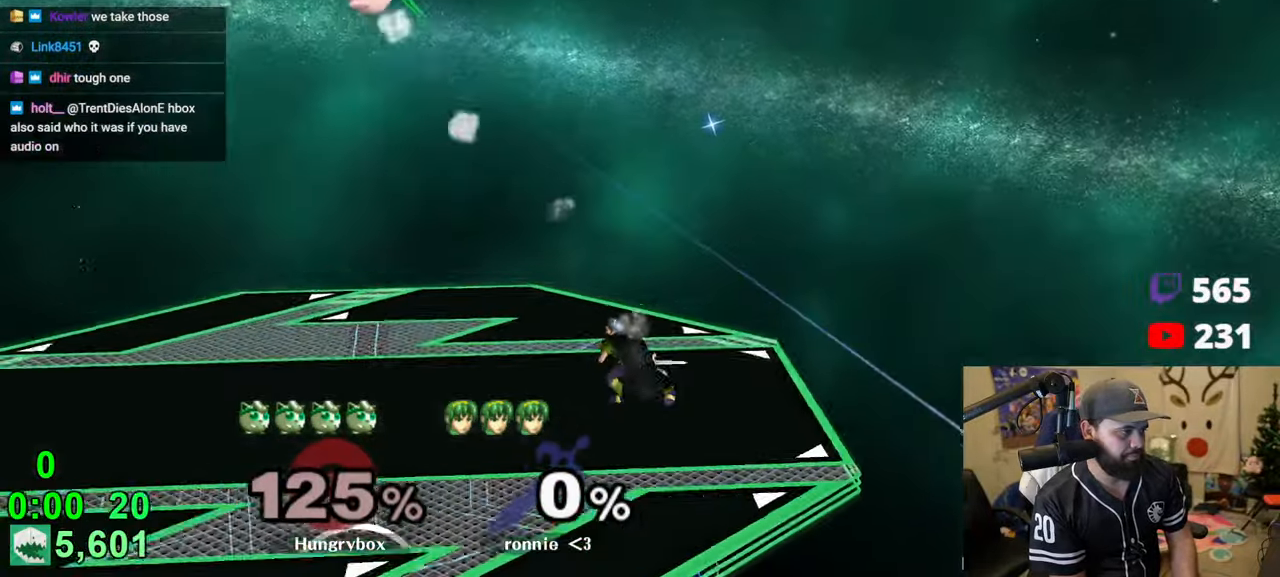
{"buttons": [], "left_stick": "left", "right_stick": "center", "events": []}
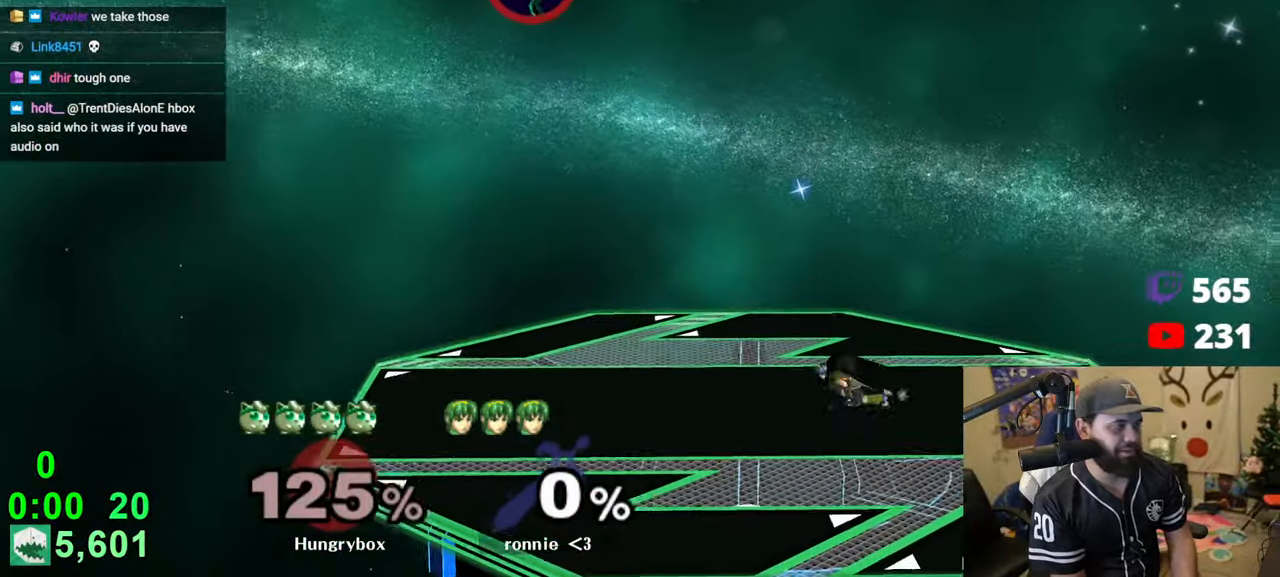
{"buttons": [], "left_stick": "left", "right_stick": "center", "events": []}
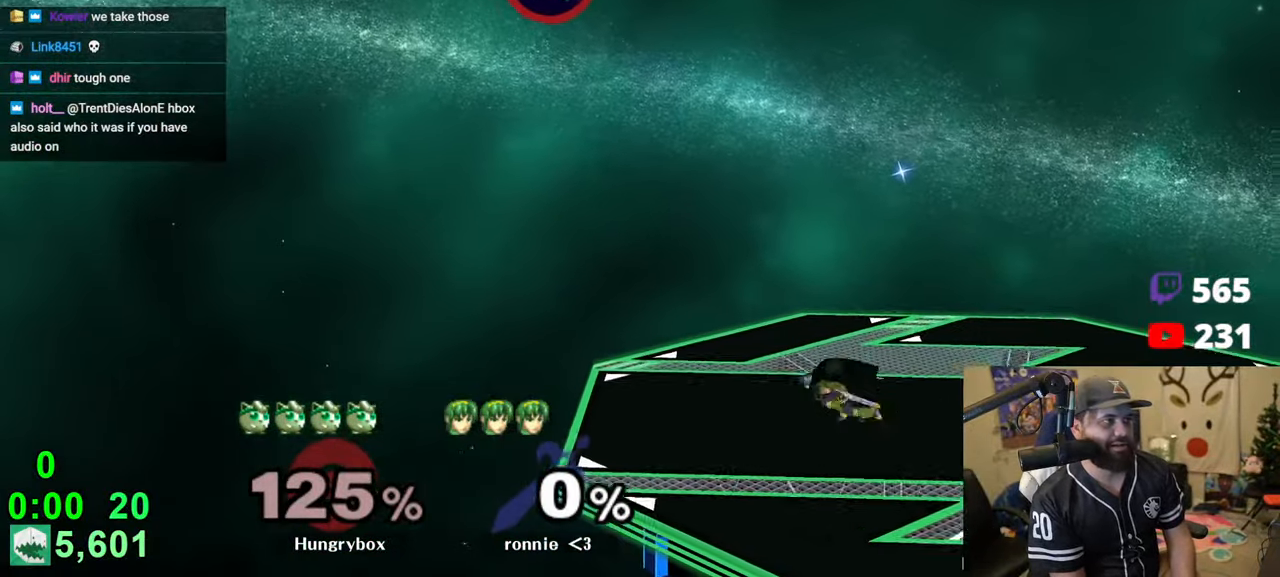
{"buttons": ["Z"], "left_stick": "down-right", "right_stick": "center", "events": [[183, "Z", "down"], [216, "left_stick", "up"], [266, "Z", "up"], [300, "Z", "down"], [316, "left_stick", "down-right"]]}
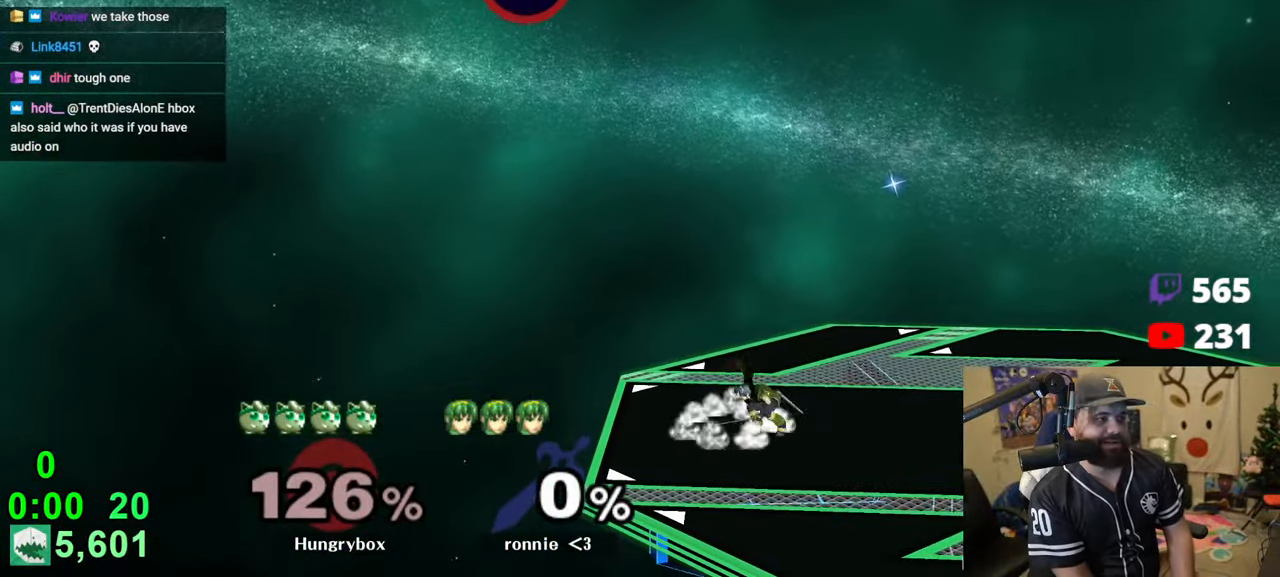
{"buttons": ["Z"], "left_stick": "right", "right_stick": "left", "events": [[16, "Z", "up"], [100, "left_stick", "right"], [400, "right_stick", "left"], [466, "Z", "down"]]}
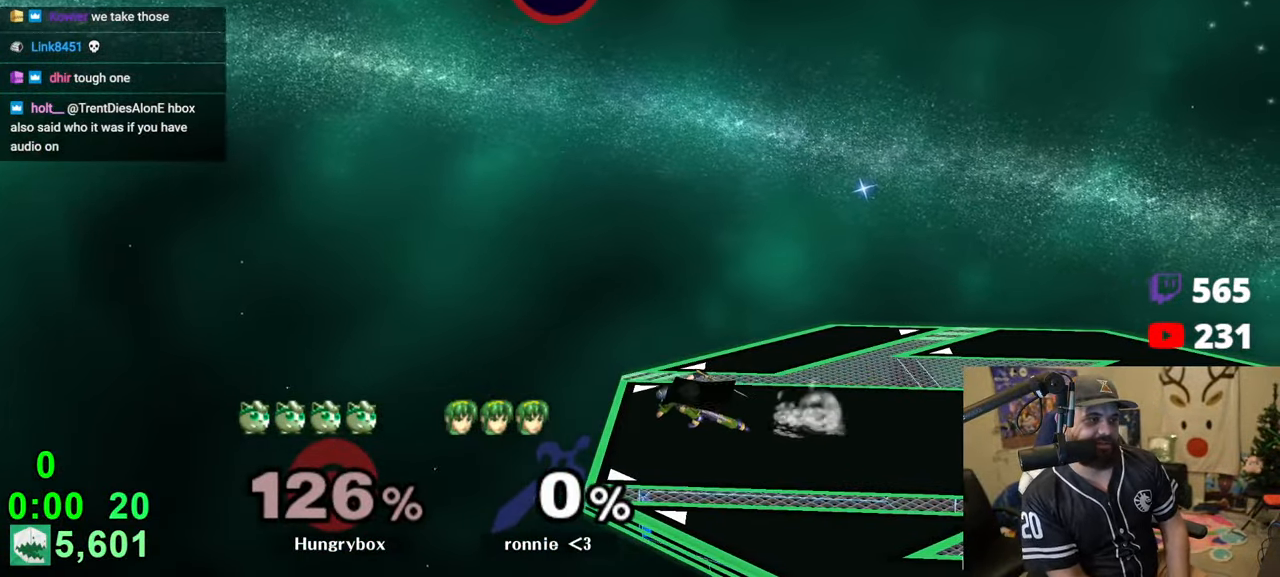
{"buttons": [], "left_stick": "right", "right_stick": "center", "events": [[33, "right_stick", "center"], [50, "Z", "up"], [83, "Z", "down"], [166, "Z", "up"]]}
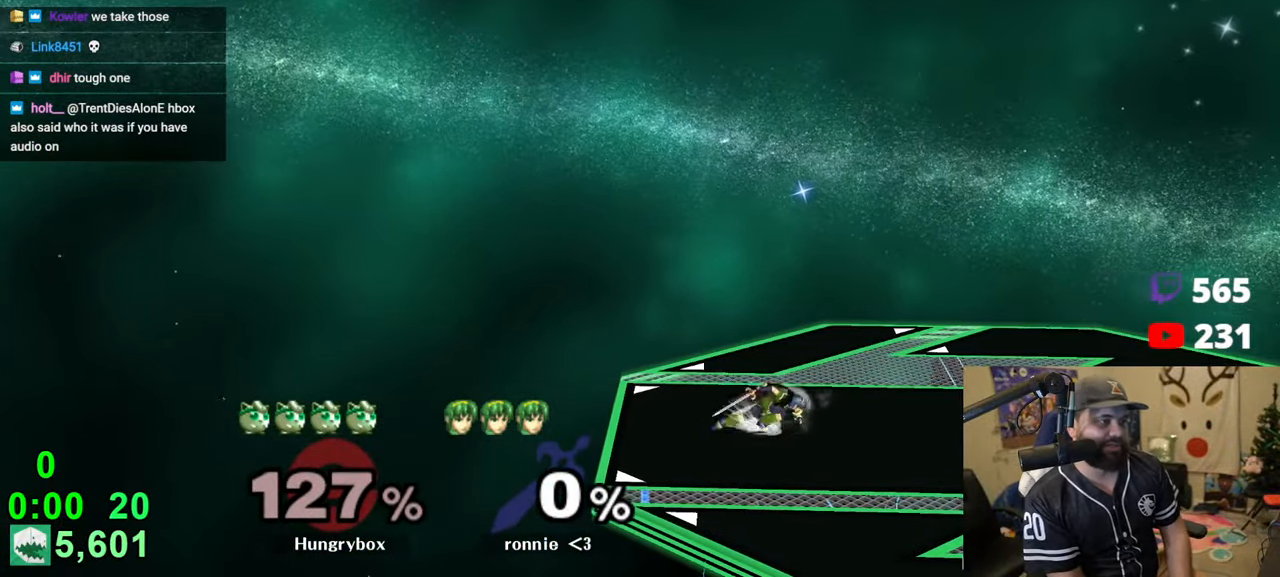
{"buttons": [], "left_stick": "down-left", "right_stick": "center", "events": [[133, "left_stick", "left"], [366, "left_stick", "down"], [416, "left_stick", "down-left"]]}
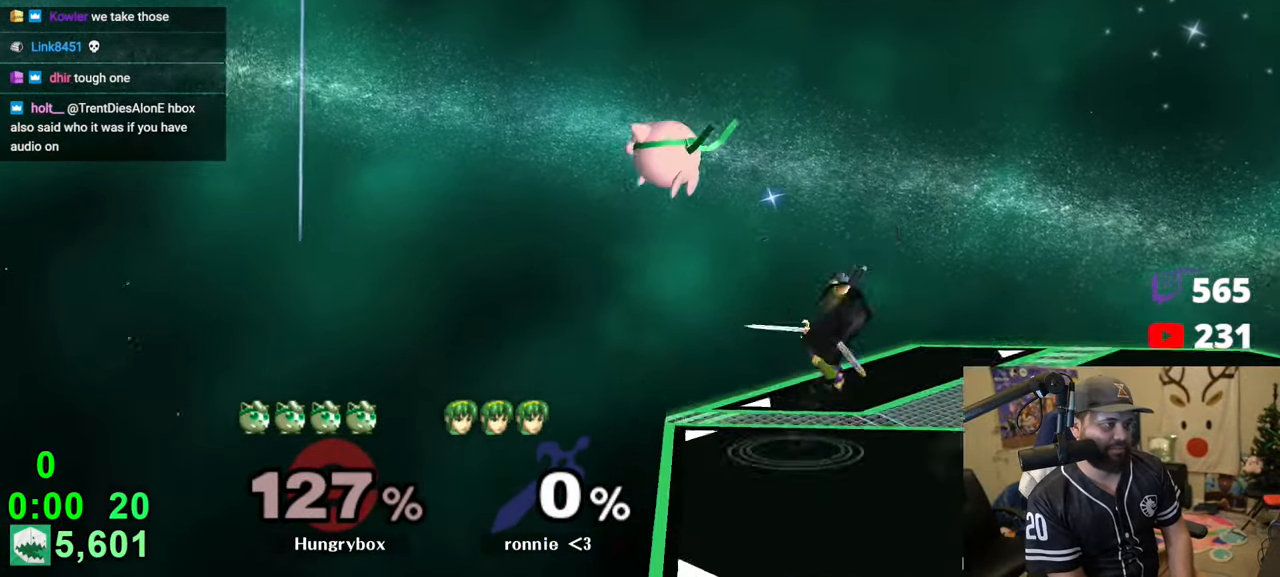
{"buttons": [], "left_stick": "up-right", "right_stick": "center", "events": [[100, "left_stick", "right"], [150, "left_stick", "down-right"], [266, "left_stick", "right"], [466, "left_stick", "up-right"]]}
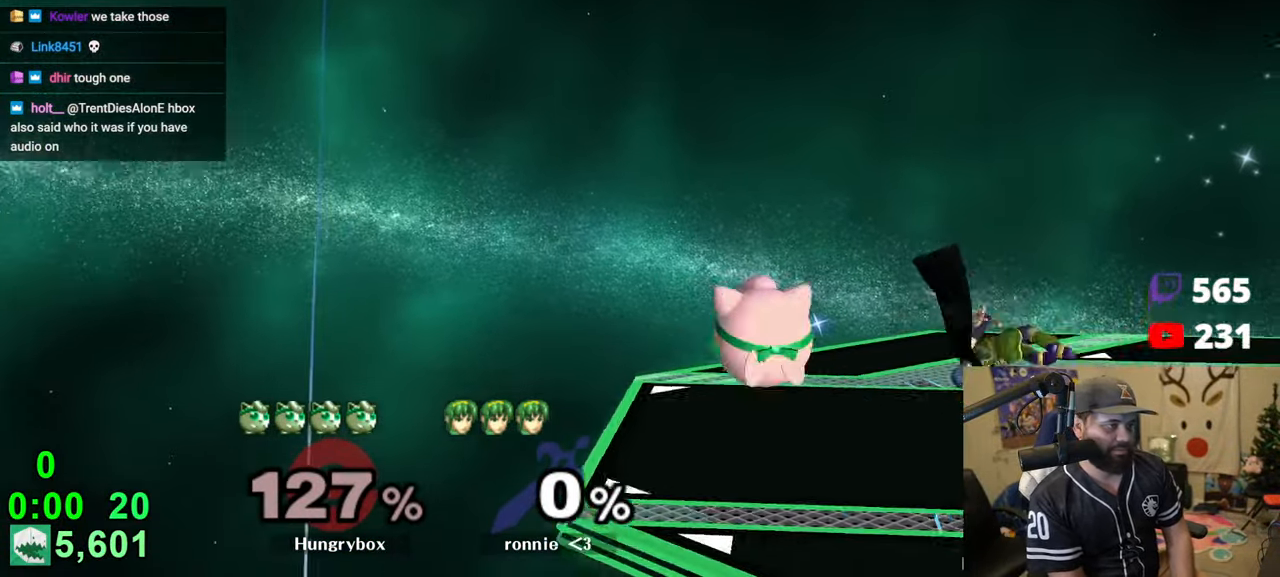
{"buttons": ["Z"], "left_stick": "right", "right_stick": "center", "events": [[100, "left_stick", "down-left"], [233, "left_stick", "center"], [266, "Z", "down"], [350, "left_stick", "right"]]}
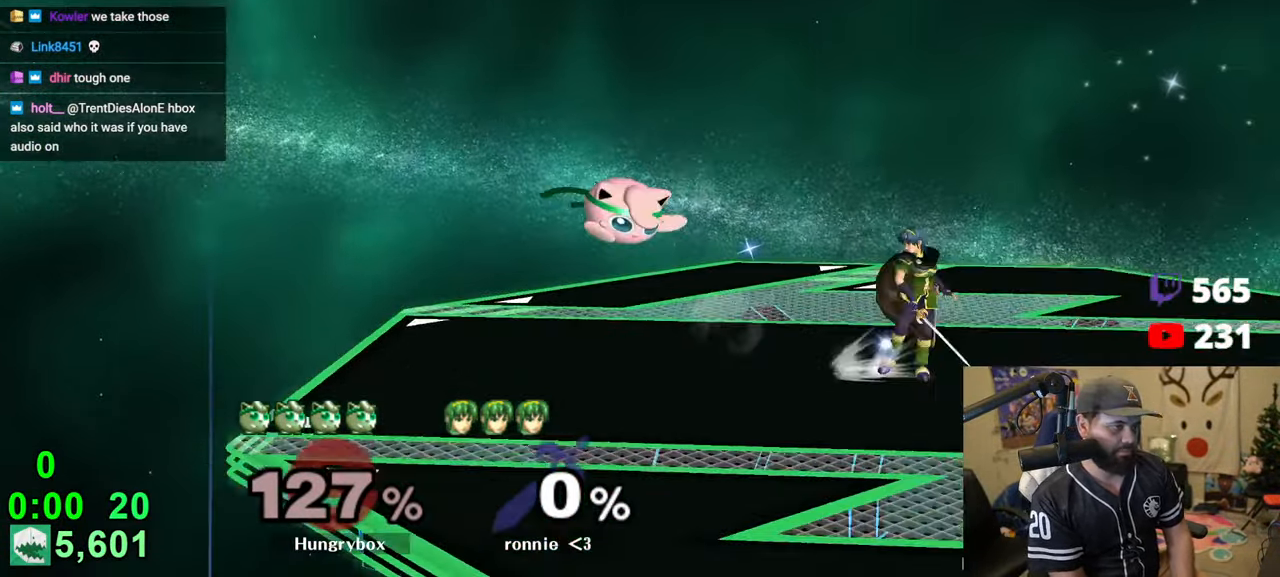
{"buttons": [], "left_stick": "left", "right_stick": "center", "events": [[100, "Z", "up"], [216, "R1", "down"], [350, "left_stick", "center"], [433, "R1", "up"], [433, "left_stick", "left"]]}
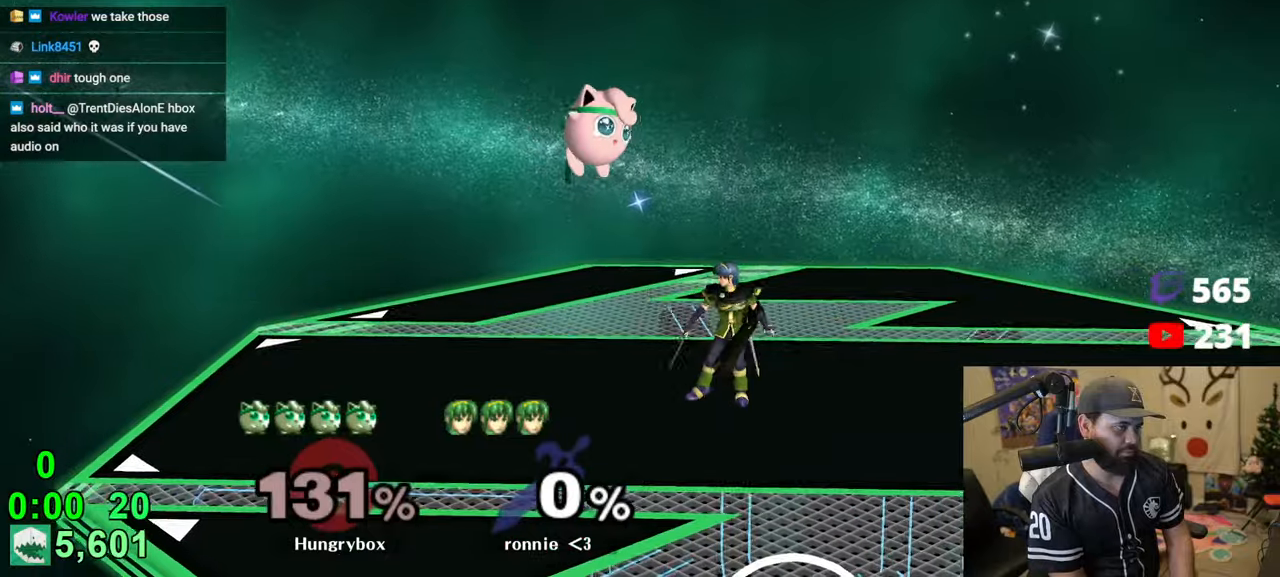
{"buttons": [], "left_stick": "left", "right_stick": "center", "events": [[133, "left_stick", "up"], [216, "R1", "down"], [266, "left_stick", "left"], [300, "R1", "up"]]}
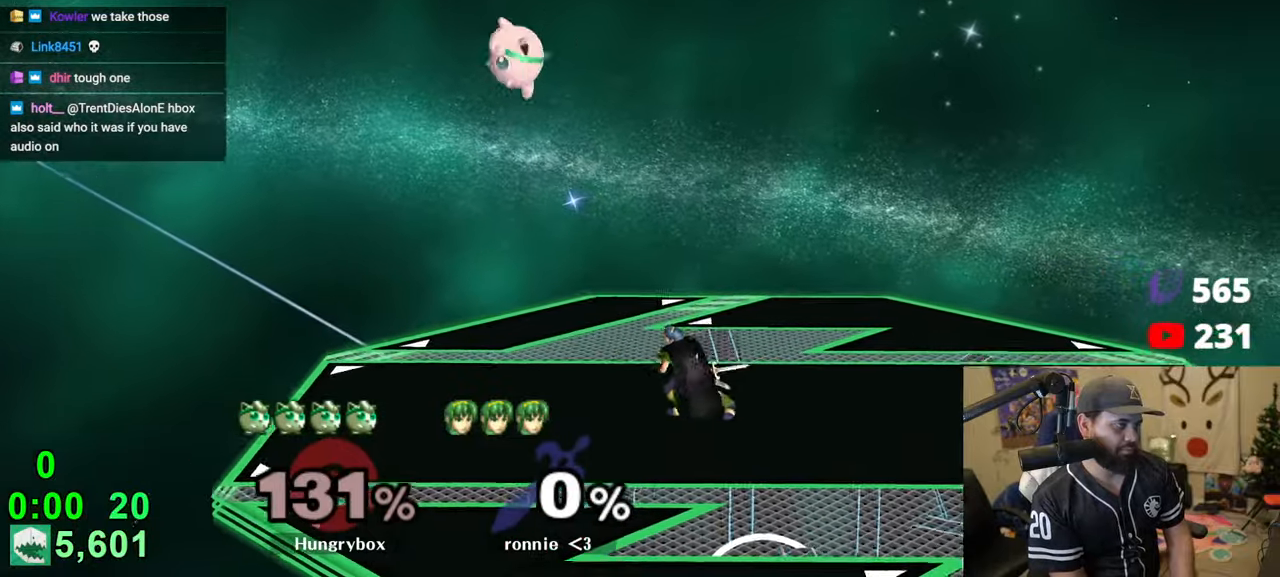
{"buttons": [], "left_stick": "right", "right_stick": "center", "events": [[150, "left_stick", "center"], [233, "left_stick", "down-right"], [316, "left_stick", "right"]]}
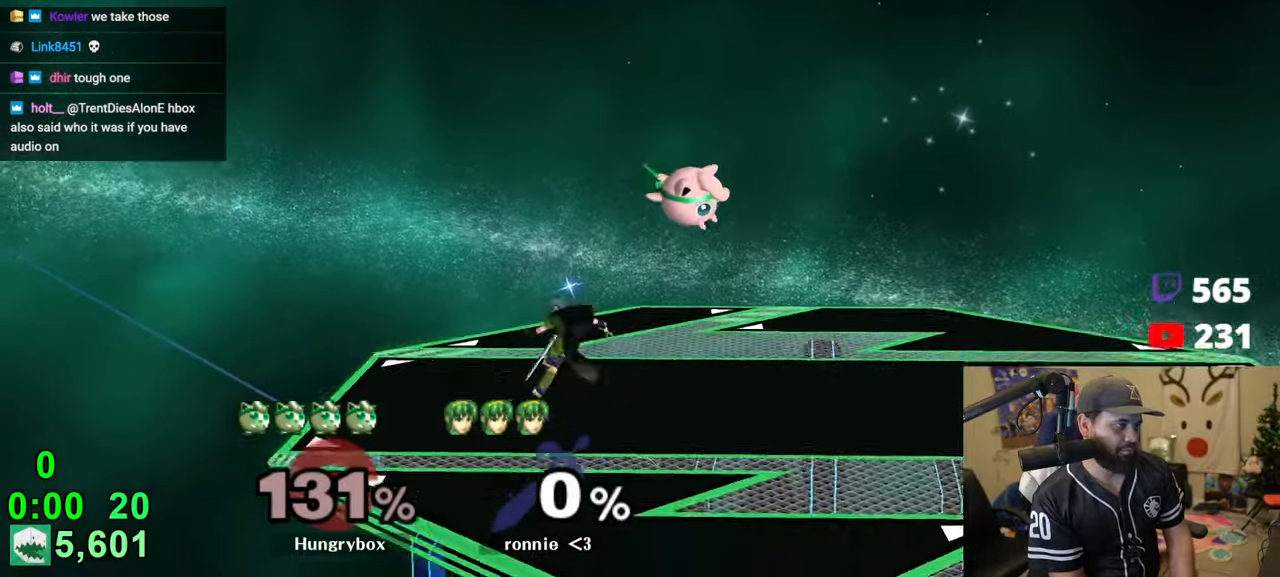
{"buttons": [], "left_stick": "down", "right_stick": "center", "events": [[50, "left_stick", "down"], [100, "left_stick", "left"], [133, "R1", "down"], [266, "R1", "up"], [366, "left_stick", "down"]]}